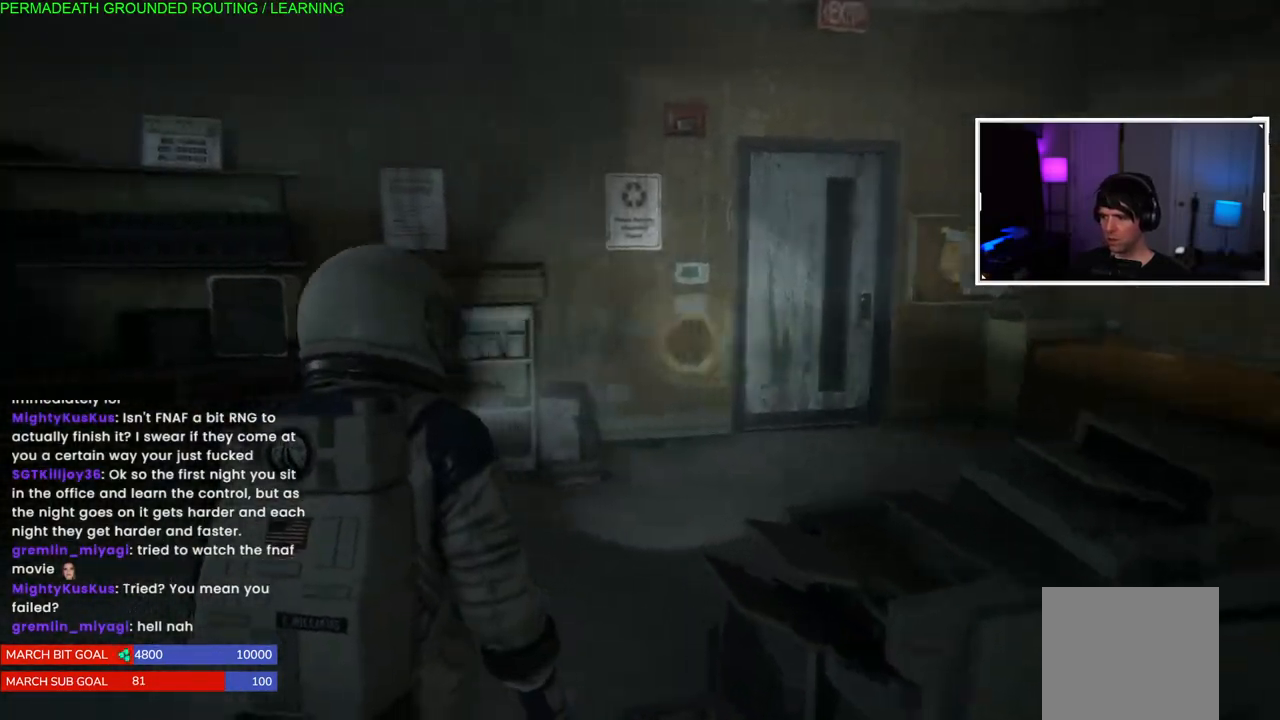
Gameplay with a controller (PlayStation layout); each line is a JSON object with the inputs held at the frame after it. "events" lists button and stick changes between this image and that frame as [ms after this image, input, new state], when the widget could be followed in between.
{"buttons": ["L1"], "left_stick": "up", "right_stick": "right", "events": [[33, "left_stick", "up"], [217, "right_stick", "right"]]}
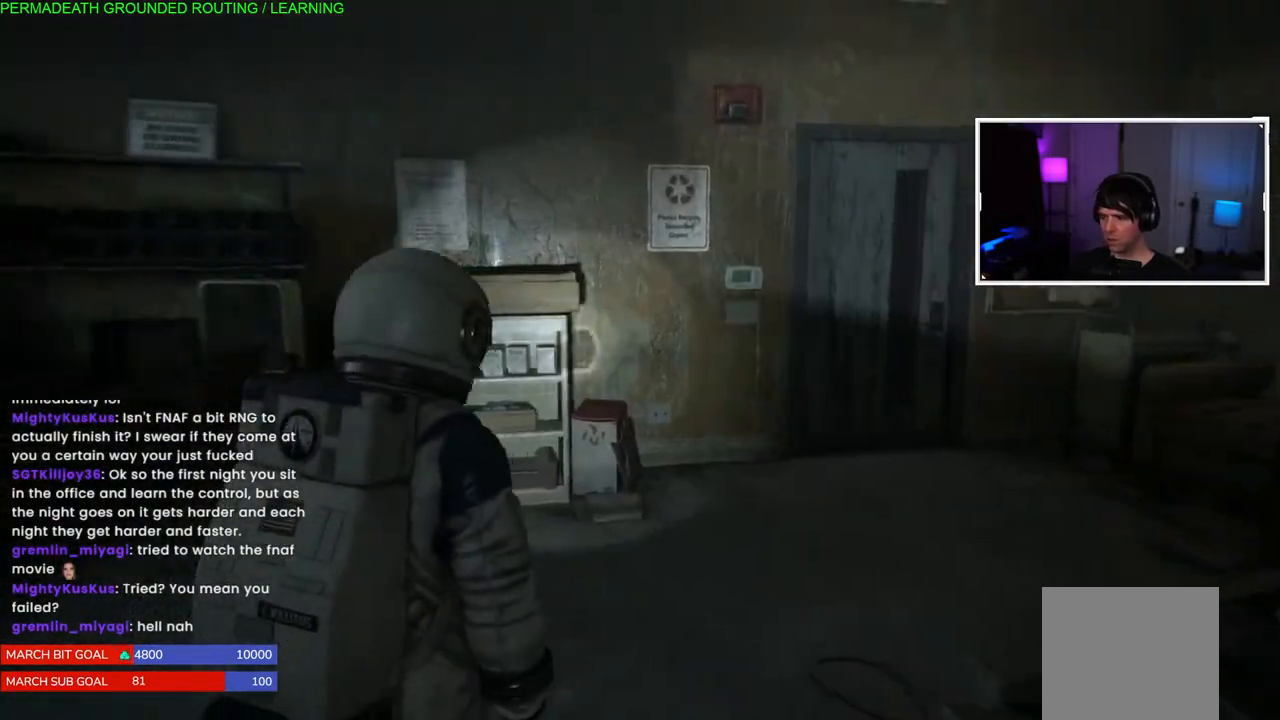
{"buttons": ["L1"], "left_stick": "up", "right_stick": "right", "events": []}
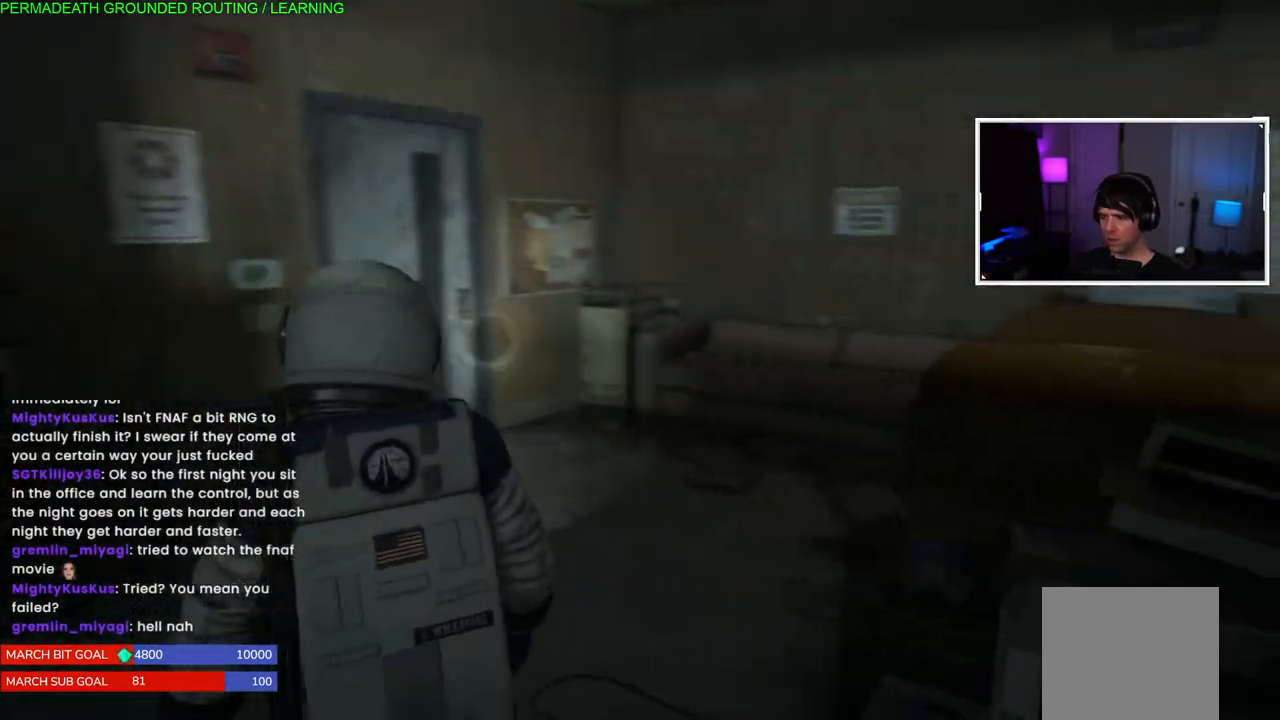
{"buttons": ["L1"], "left_stick": "up", "right_stick": "down-right", "events": [[183, "right_stick", "center"], [350, "right_stick", "down-right"]]}
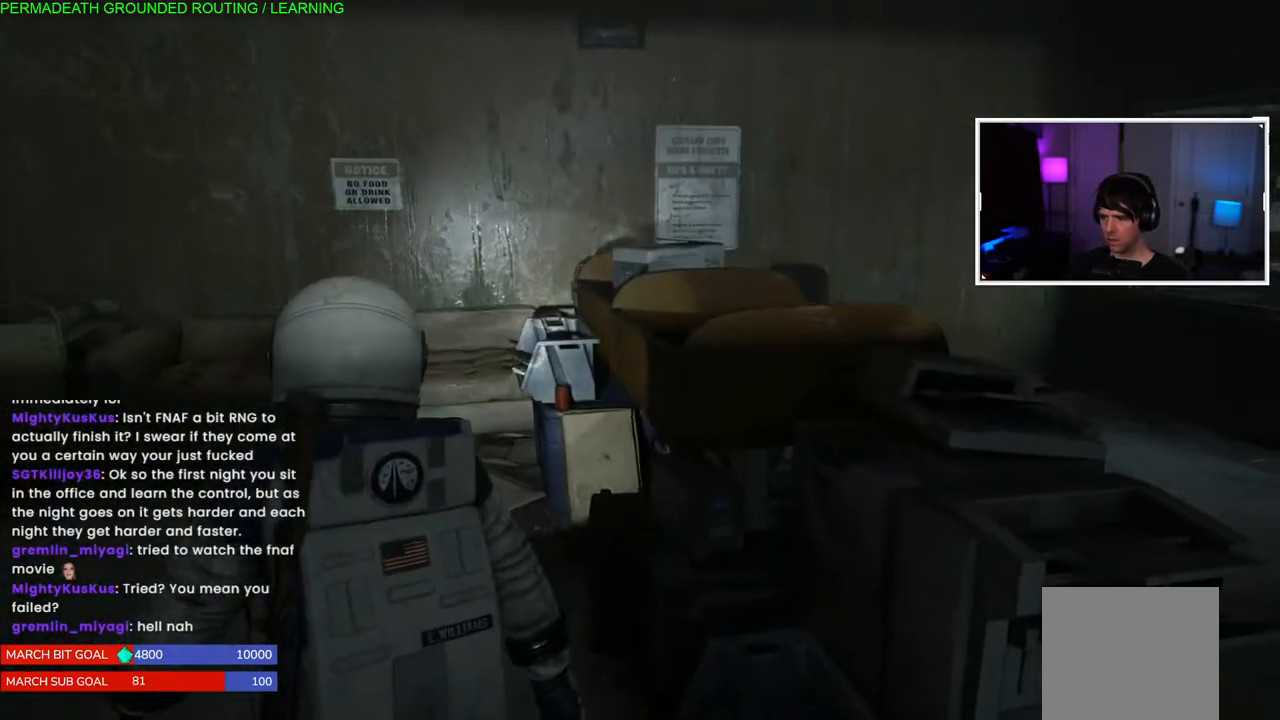
{"buttons": ["L1"], "left_stick": "up-left", "right_stick": "left", "events": [[67, "left_stick", "up-left"], [200, "right_stick", "center"], [450, "right_stick", "left"]]}
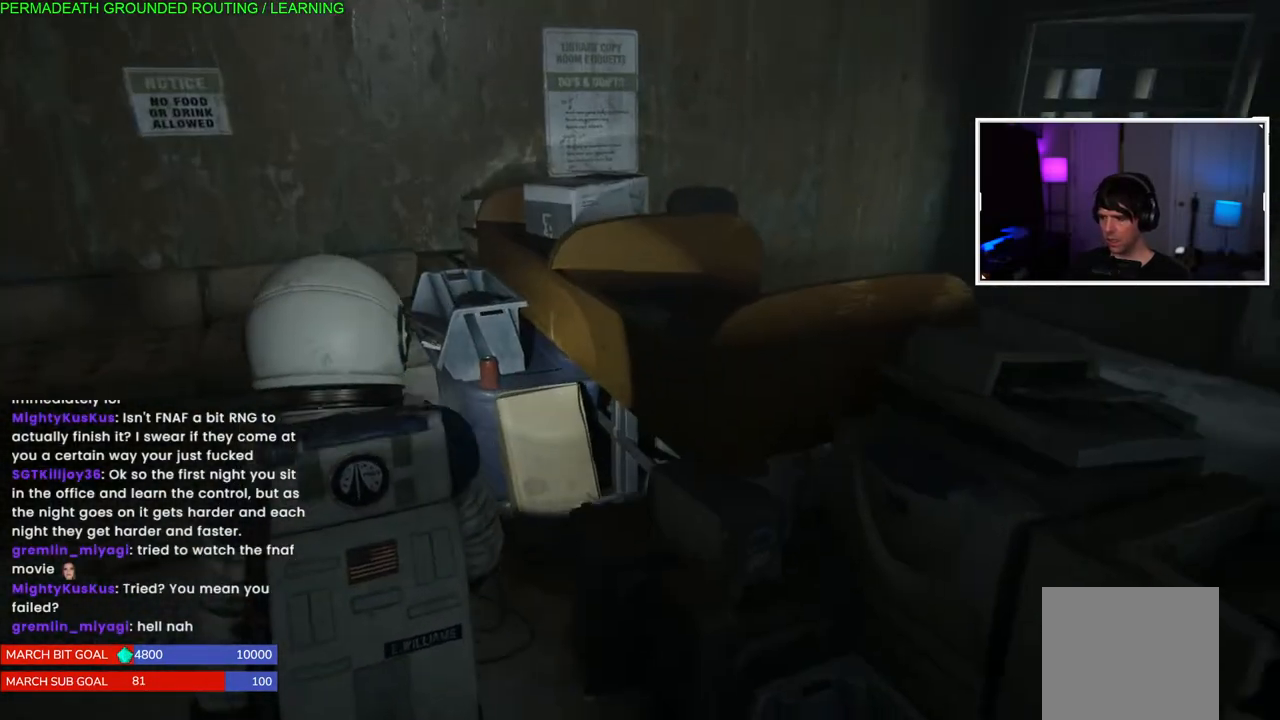
{"buttons": ["L1"], "left_stick": "up", "right_stick": "left", "events": [[100, "left_stick", "up"]]}
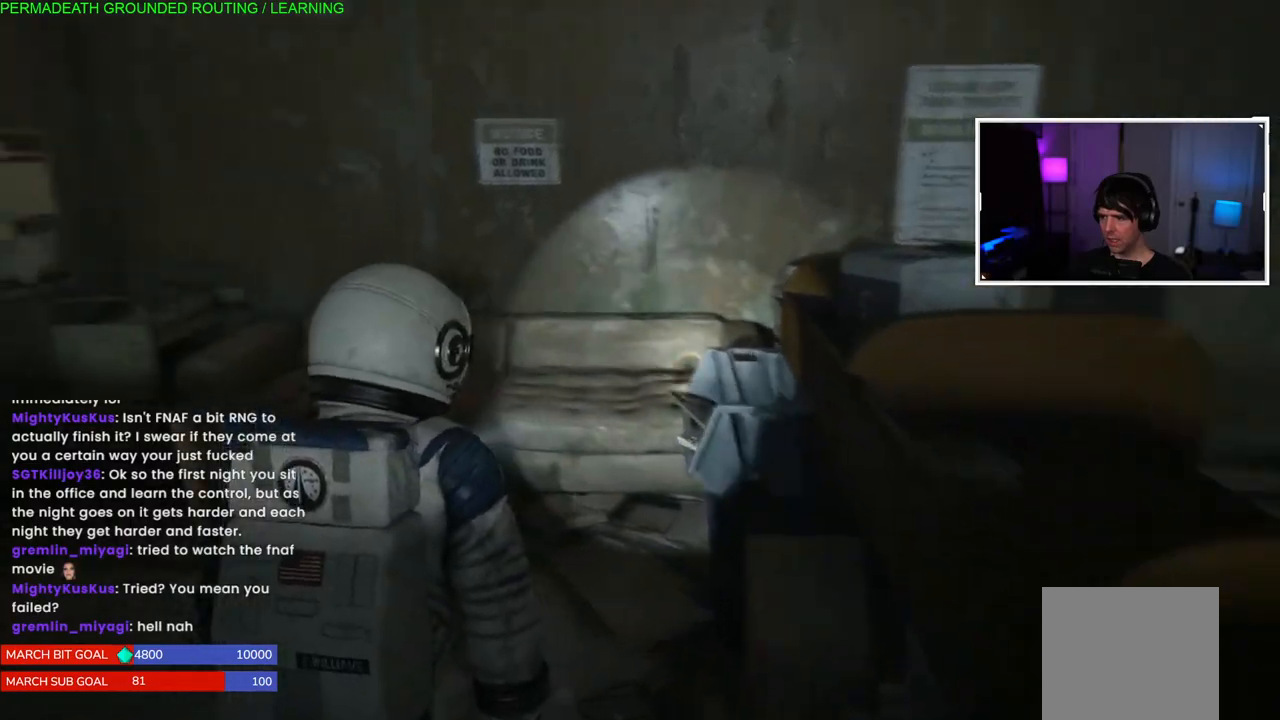
{"buttons": ["L1"], "left_stick": "up", "right_stick": "left", "events": []}
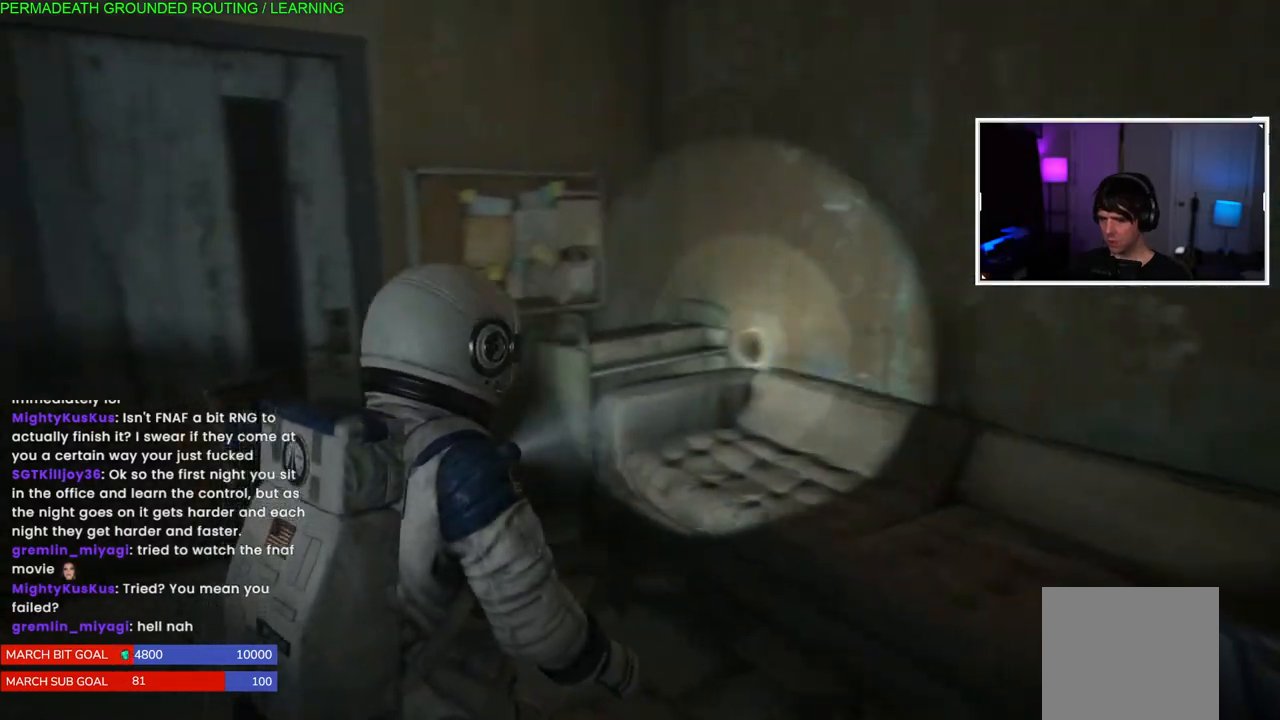
{"buttons": ["L1"], "left_stick": "up-left", "right_stick": "left", "events": [[183, "left_stick", "up-left"]]}
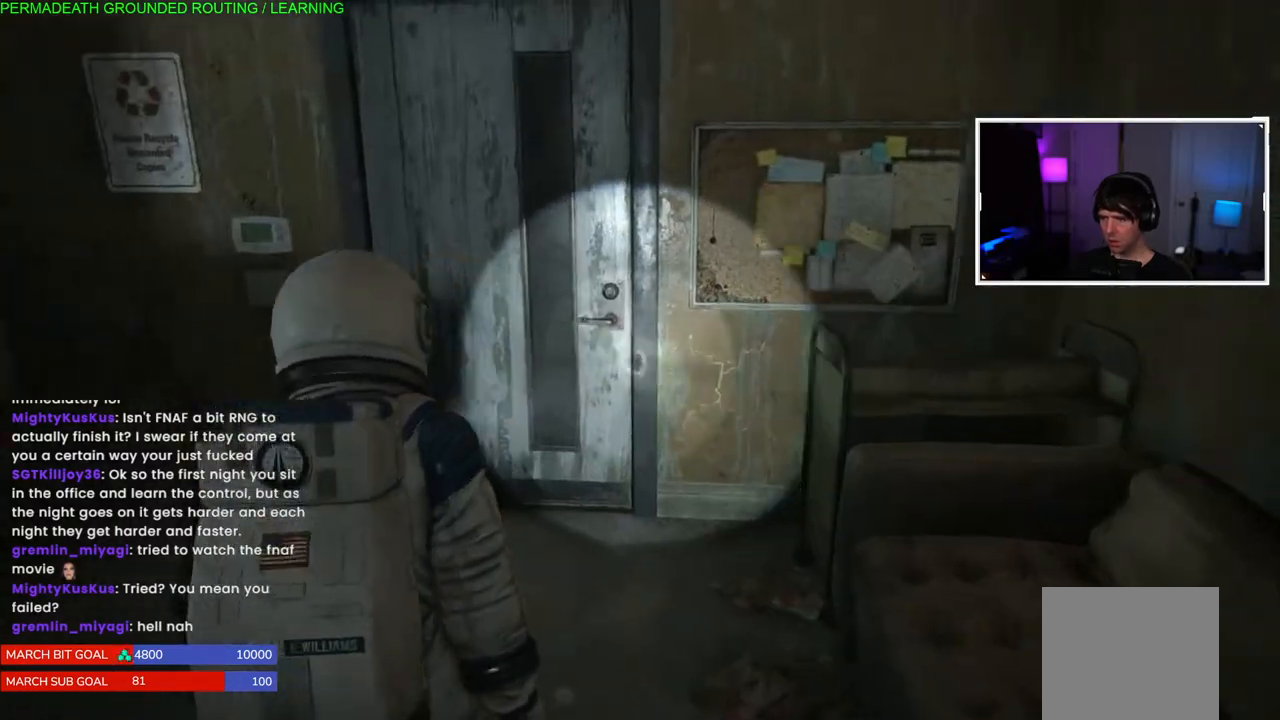
{"buttons": ["L1"], "left_stick": "up-left", "right_stick": "center", "events": [[483, "right_stick", "center"]]}
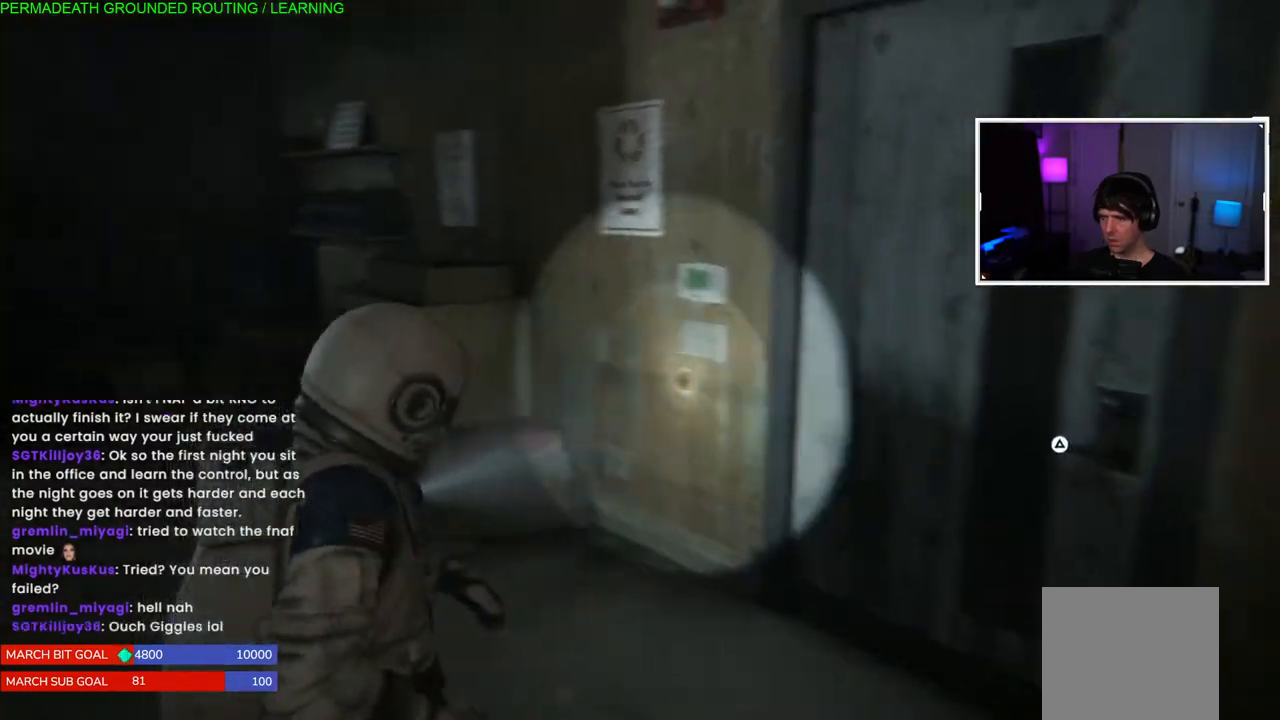
{"buttons": ["L1"], "left_stick": "up-left", "right_stick": "center", "events": [[167, "right_stick", "left"], [283, "right_stick", "center"]]}
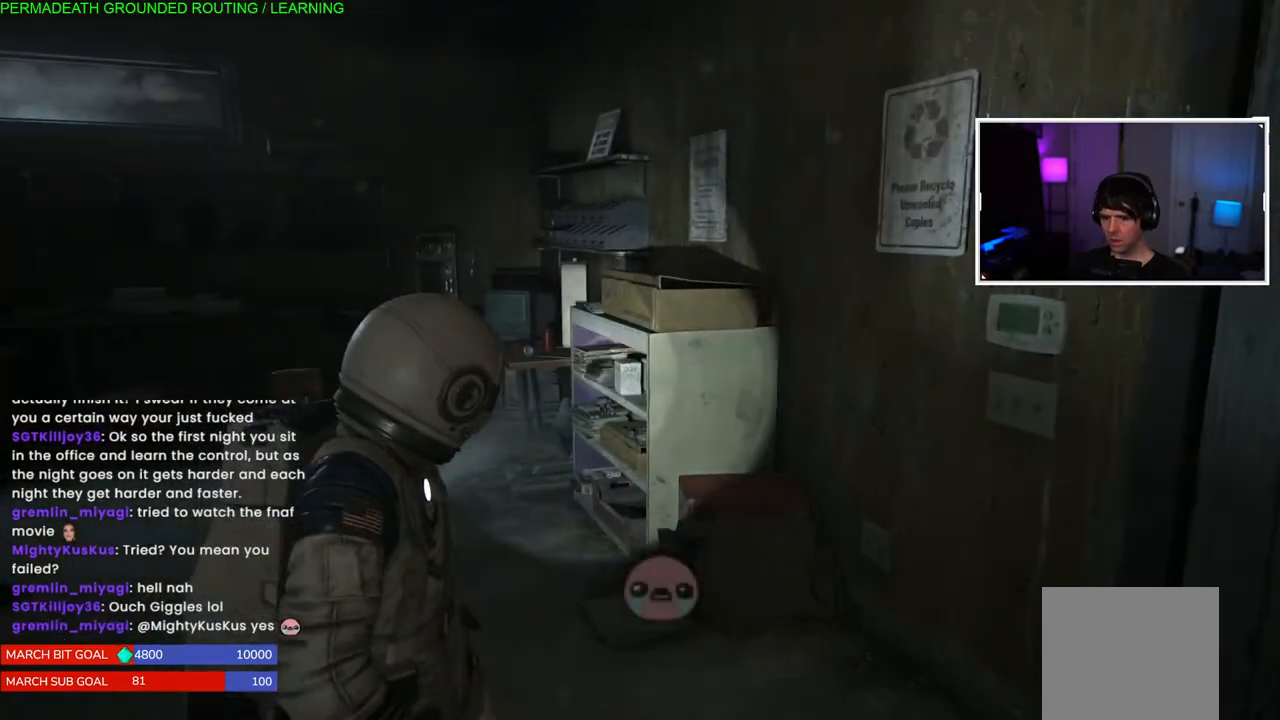
{"buttons": ["L1"], "left_stick": "up-left", "right_stick": "center", "events": []}
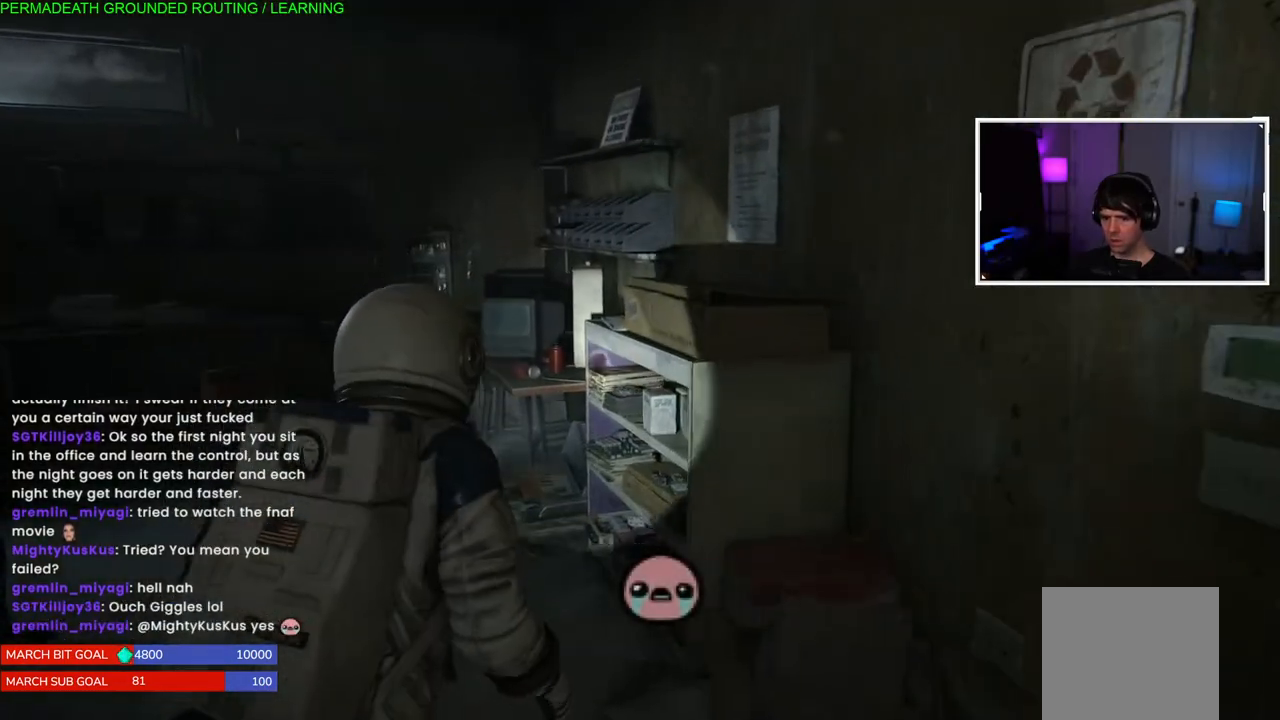
{"buttons": ["TRIANGLE", "L1"], "left_stick": "up-left", "right_stick": "center", "events": [[67, "TRIANGLE", "down"], [183, "TRIANGLE", "up"], [250, "TRIANGLE", "down"], [367, "TRIANGLE", "up"], [450, "TRIANGLE", "down"]]}
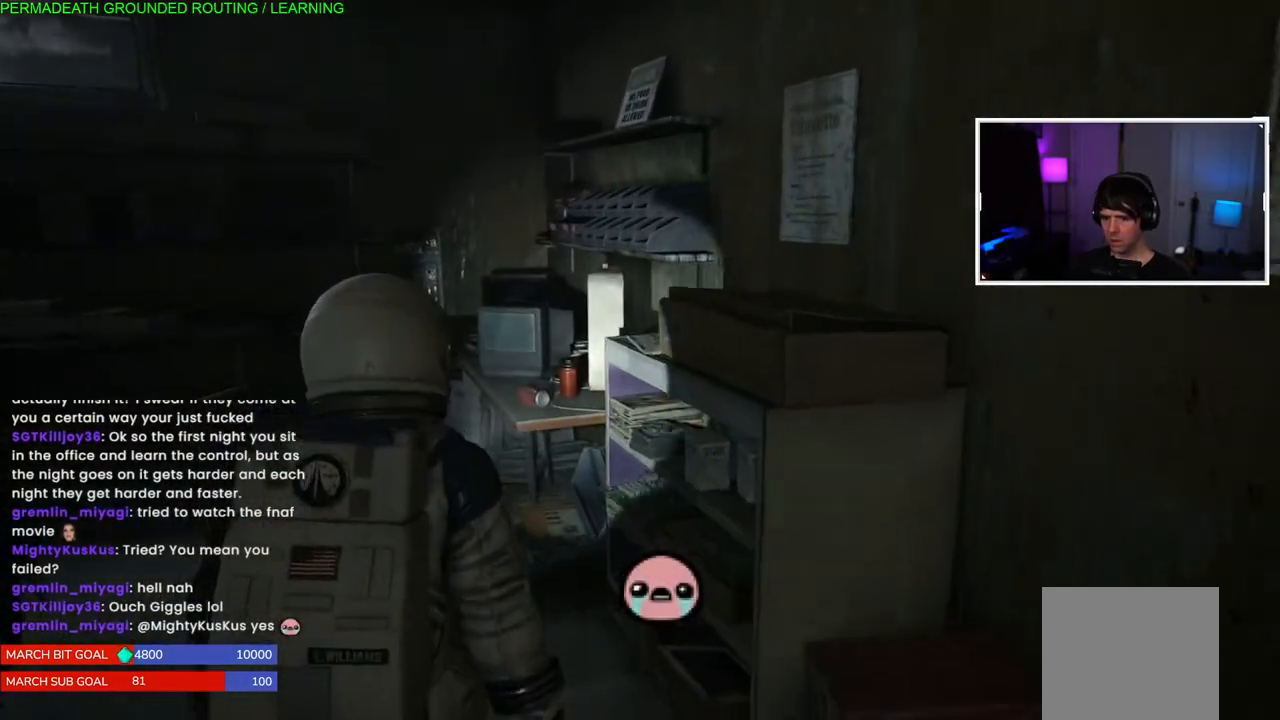
{"buttons": ["L1"], "left_stick": "up", "right_stick": "center", "events": [[50, "TRIANGLE", "up"], [150, "TRIANGLE", "down"], [250, "TRIANGLE", "up"], [300, "left_stick", "up"], [350, "TRIANGLE", "down"], [450, "TRIANGLE", "up"]]}
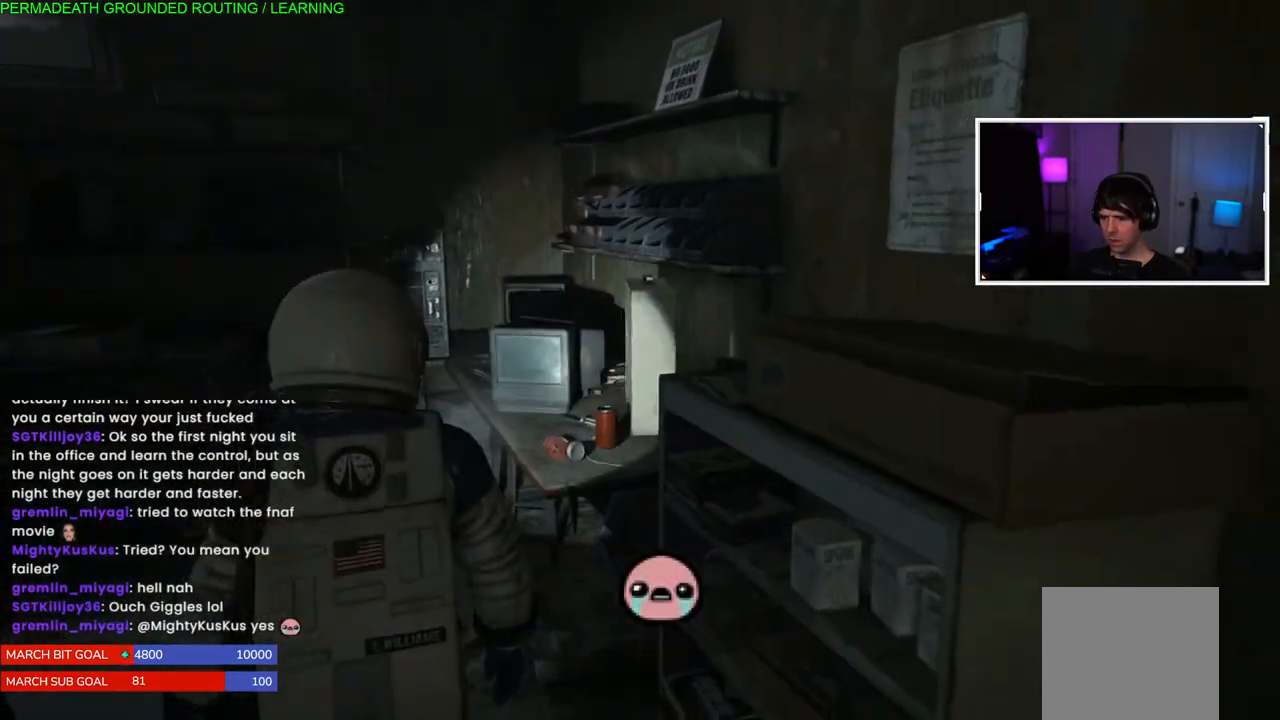
{"buttons": ["TRIANGLE", "L1"], "left_stick": "up", "right_stick": "center", "events": [[33, "TRIANGLE", "down"], [133, "TRIANGLE", "up"], [267, "TRIANGLE", "down"], [350, "TRIANGLE", "up"], [450, "TRIANGLE", "down"]]}
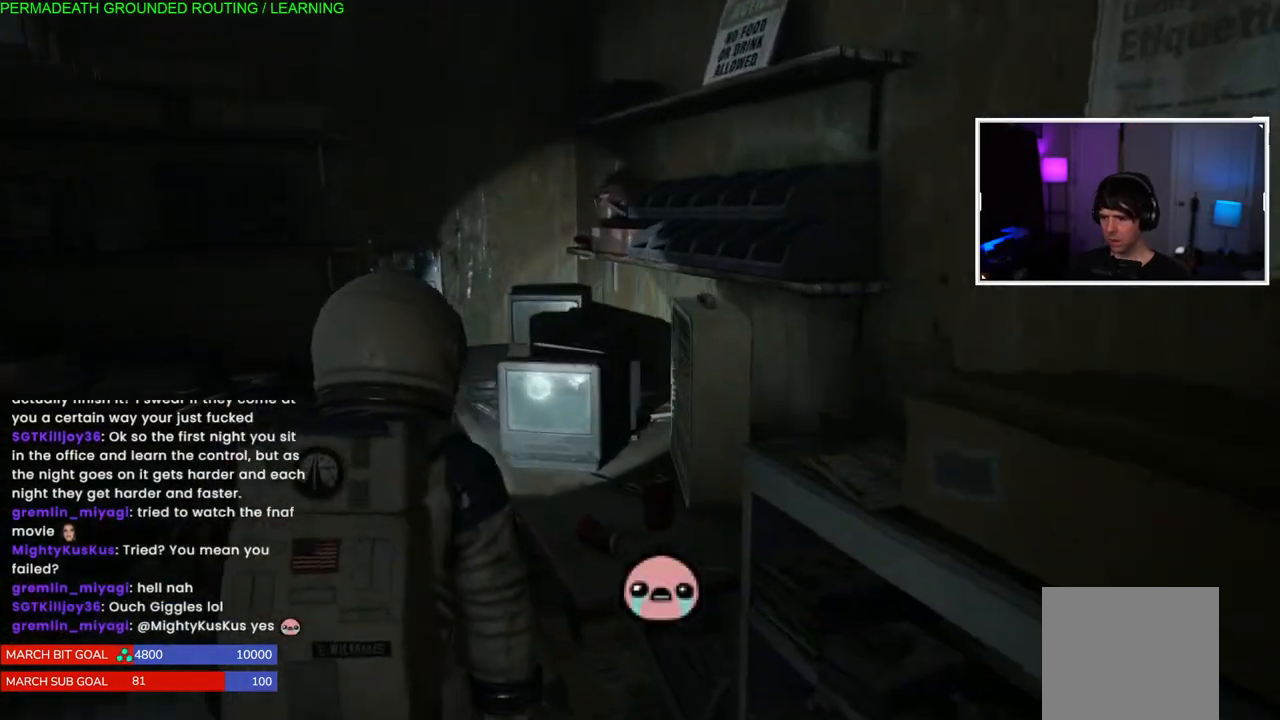
{"buttons": [], "left_stick": "down", "right_stick": "center", "events": [[50, "TRIANGLE", "up"], [183, "left_stick", "down"], [417, "L1", "up"]]}
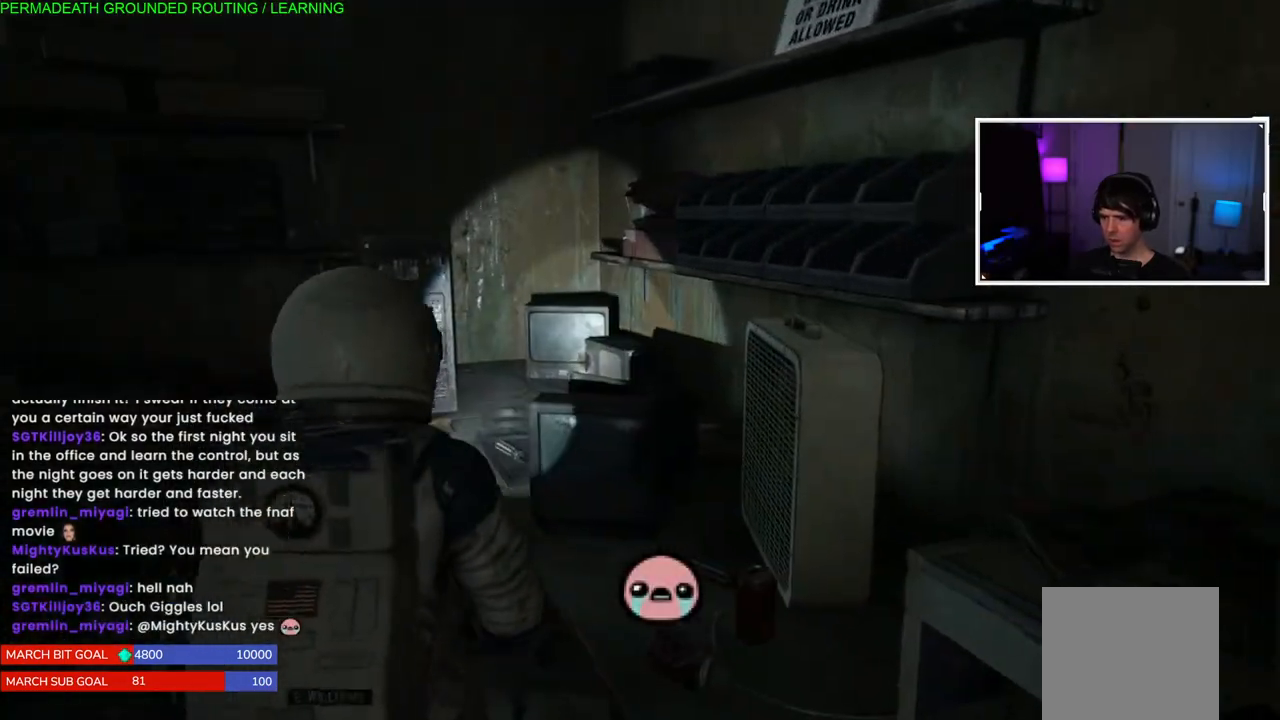
{"buttons": [], "left_stick": "right", "right_stick": "right", "events": [[50, "right_stick", "right"], [250, "left_stick", "down-right"], [500, "left_stick", "right"]]}
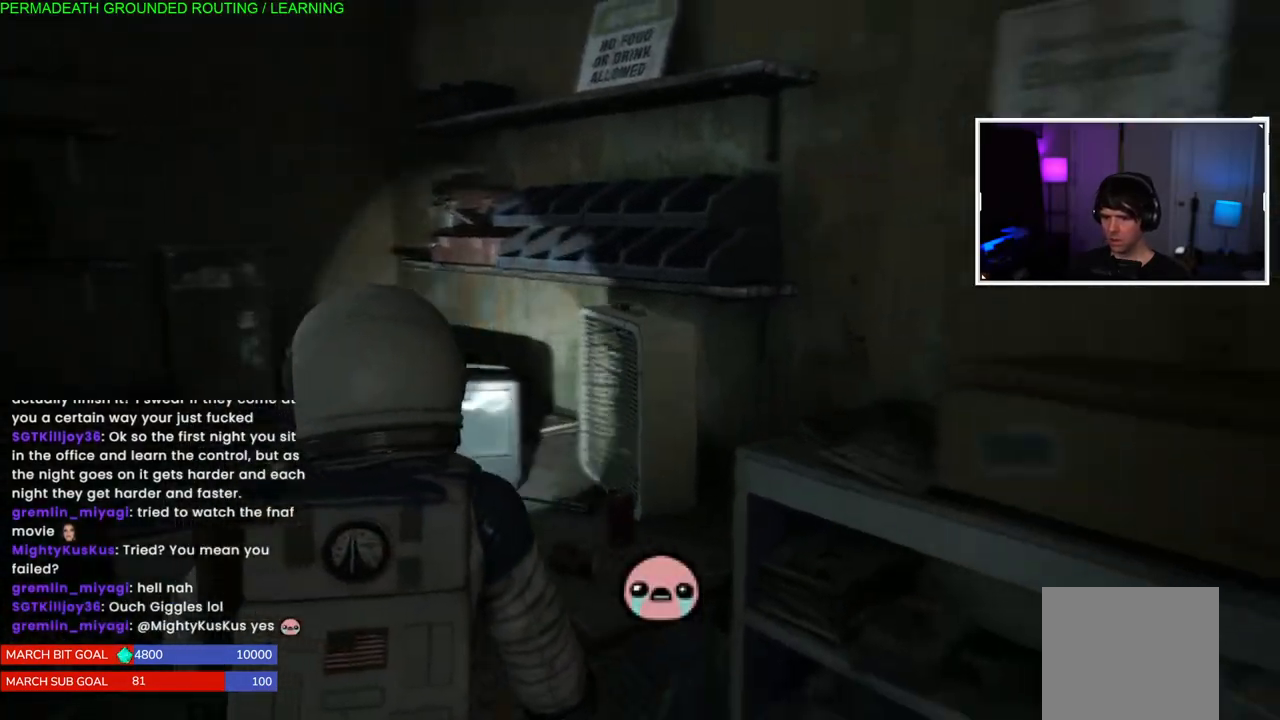
{"buttons": ["L1"], "left_stick": "right", "right_stick": "right", "events": [[100, "L1", "down"]]}
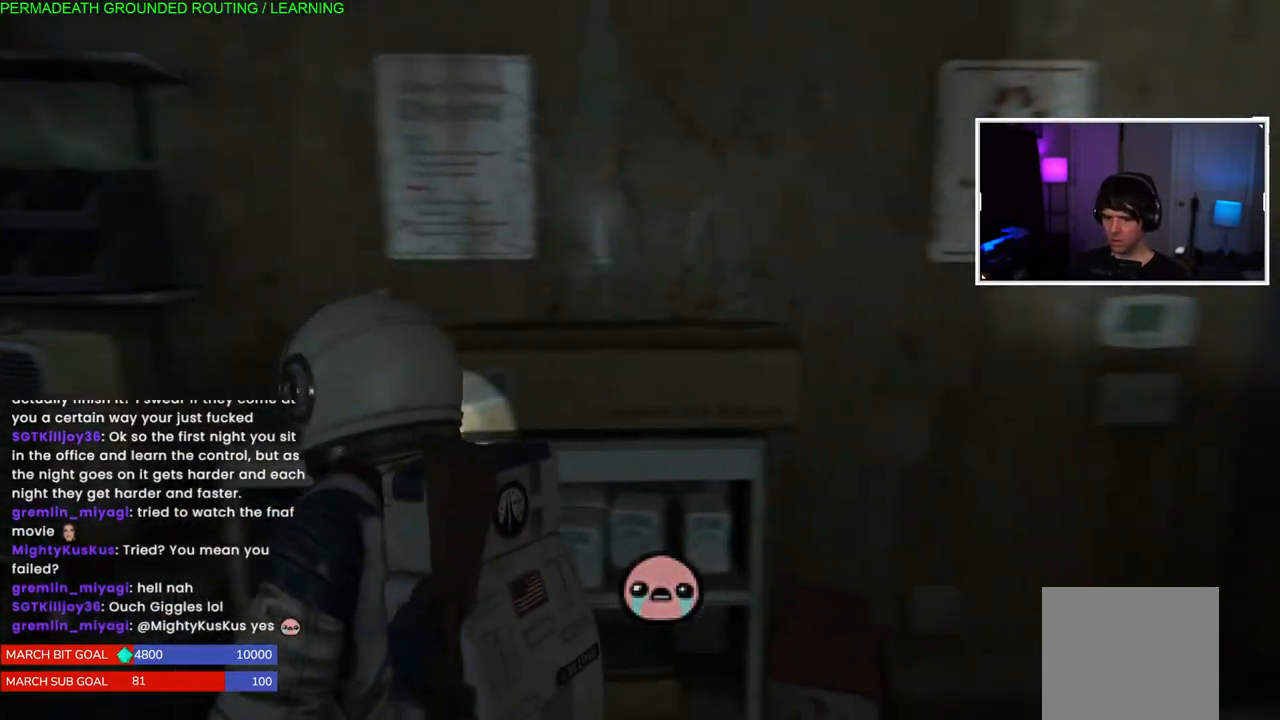
{"buttons": ["L1"], "left_stick": "up-right", "right_stick": "right", "events": [[83, "left_stick", "up-right"]]}
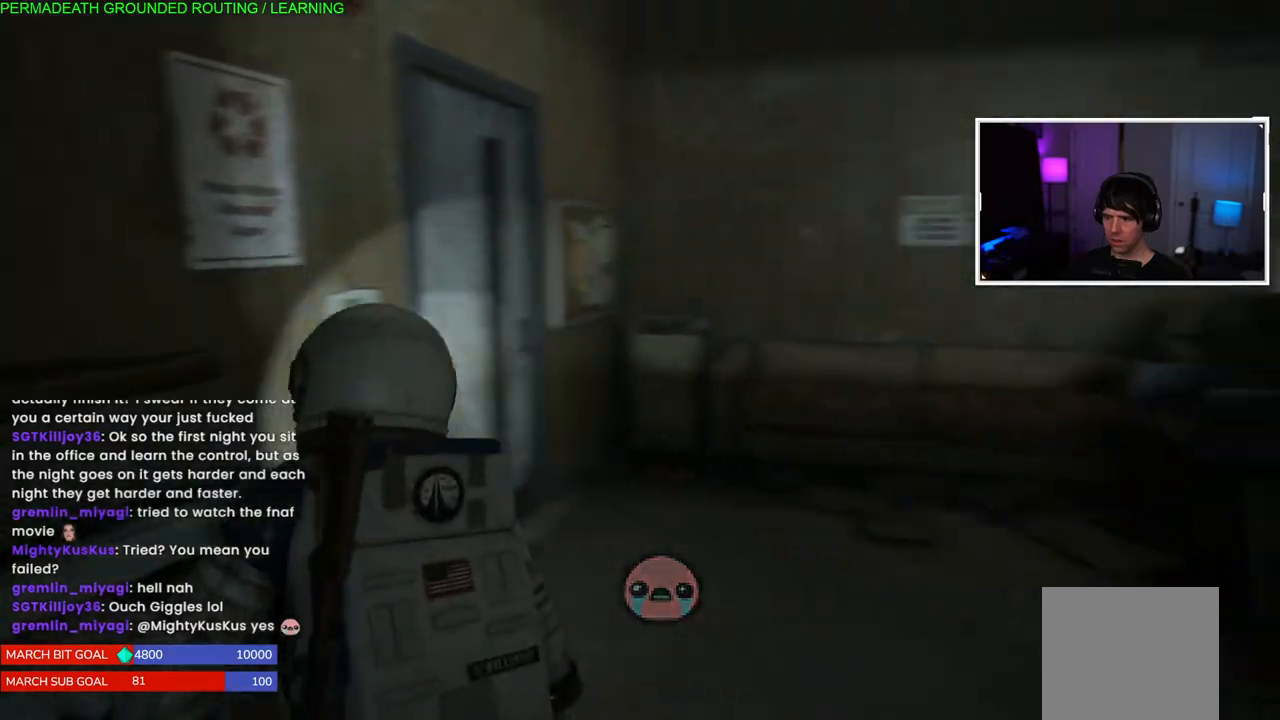
{"buttons": ["L1"], "left_stick": "up-right", "right_stick": "left", "events": [[167, "right_stick", "left"]]}
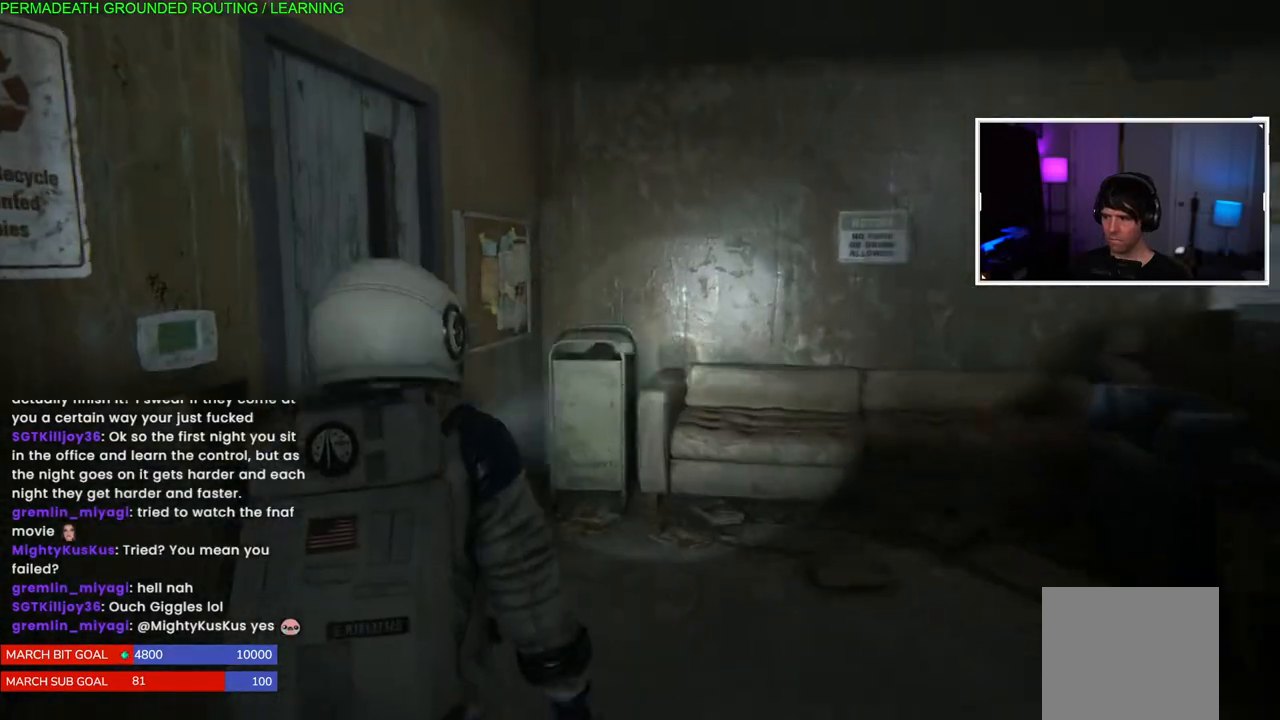
{"buttons": ["TRIANGLE", "L1"], "left_stick": "up-right", "right_stick": "center", "events": [[367, "right_stick", "center"], [483, "TRIANGLE", "down"]]}
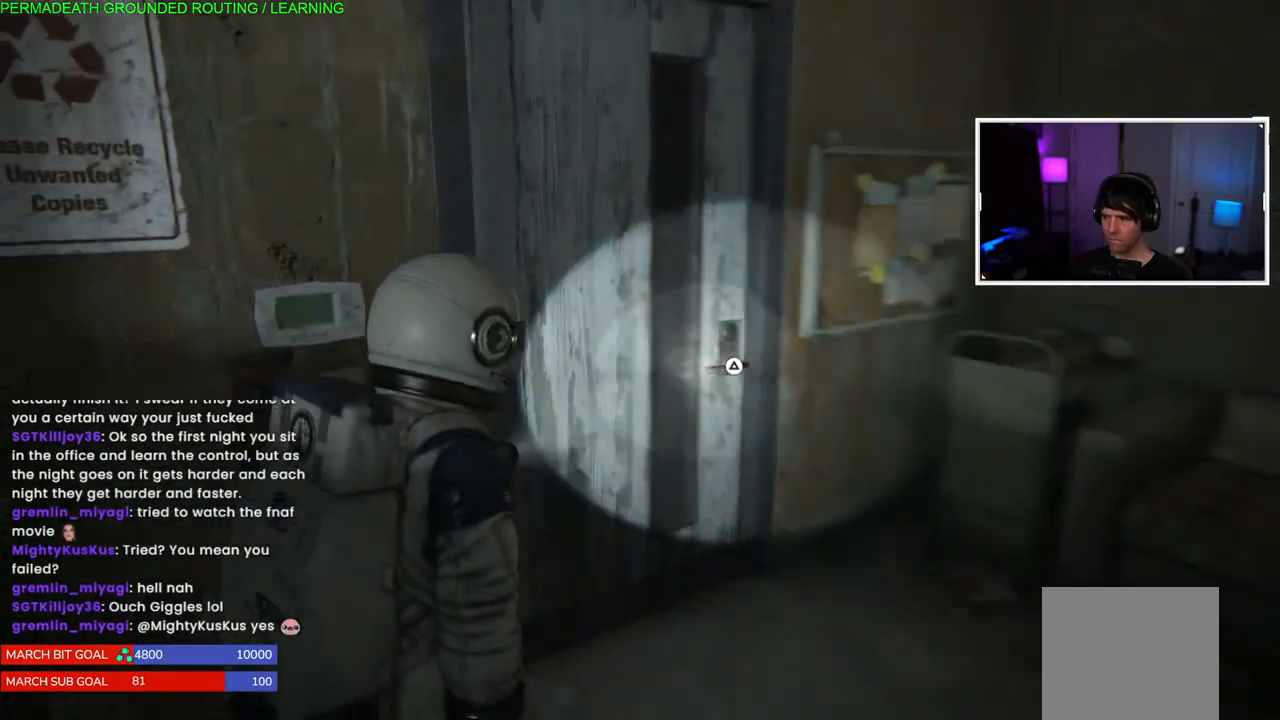
{"buttons": ["L1"], "left_stick": "up-right", "right_stick": "center", "events": [[100, "TRIANGLE", "up"], [200, "TRIANGLE", "down"], [283, "TRIANGLE", "up"], [367, "TRIANGLE", "down"], [467, "TRIANGLE", "up"]]}
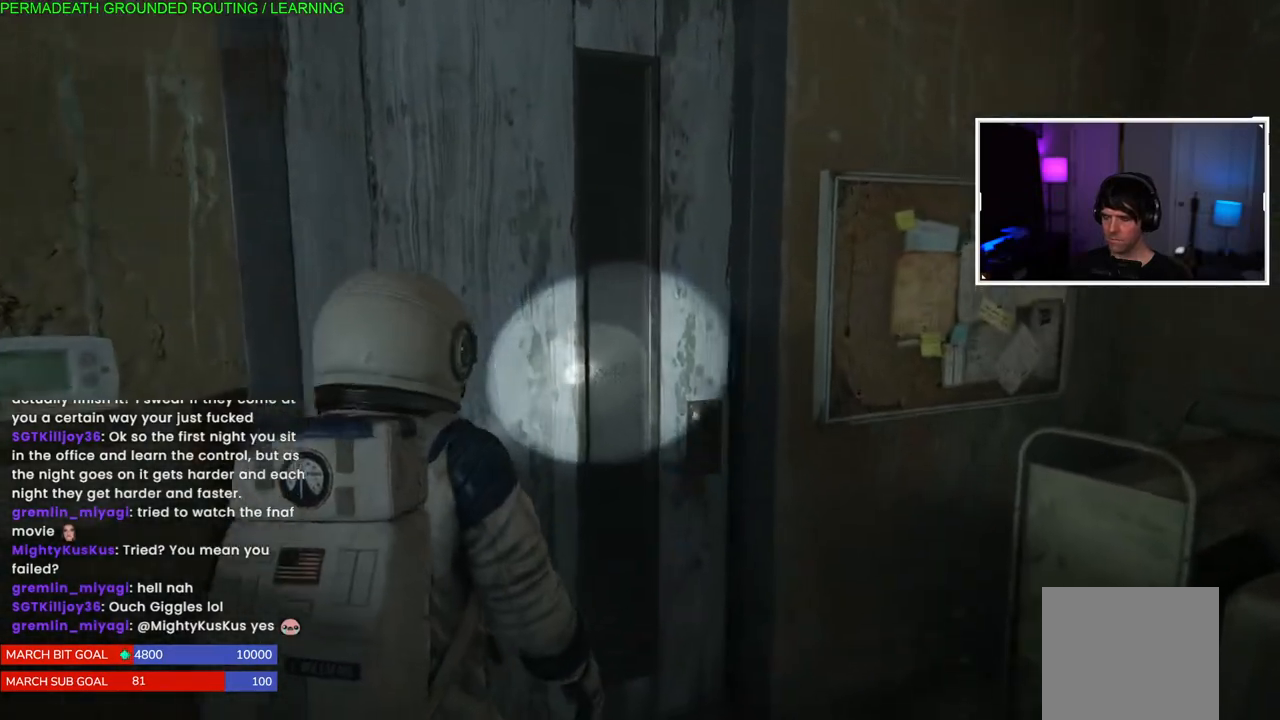
{"buttons": ["TRIANGLE"], "left_stick": "up-right", "right_stick": "center", "events": [[33, "L1", "up"], [50, "TRIANGLE", "down"], [183, "TRIANGLE", "up"], [233, "TRIANGLE", "down"], [383, "TRIANGLE", "up"], [433, "TRIANGLE", "down"]]}
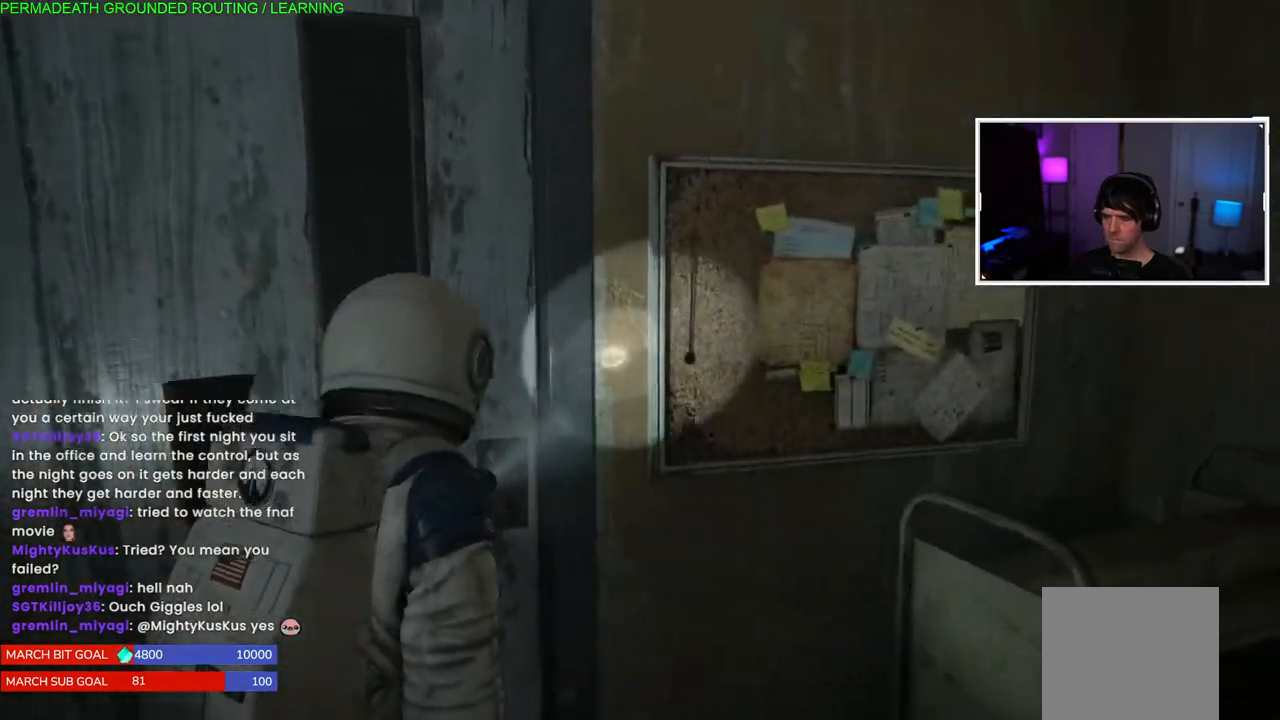
{"buttons": [], "left_stick": "center", "right_stick": "center", "events": [[83, "TRIANGLE", "up"], [133, "TRIANGLE", "down"], [283, "TRIANGLE", "up"], [333, "TRIANGLE", "down"], [383, "left_stick", "center"], [450, "TRIANGLE", "up"]]}
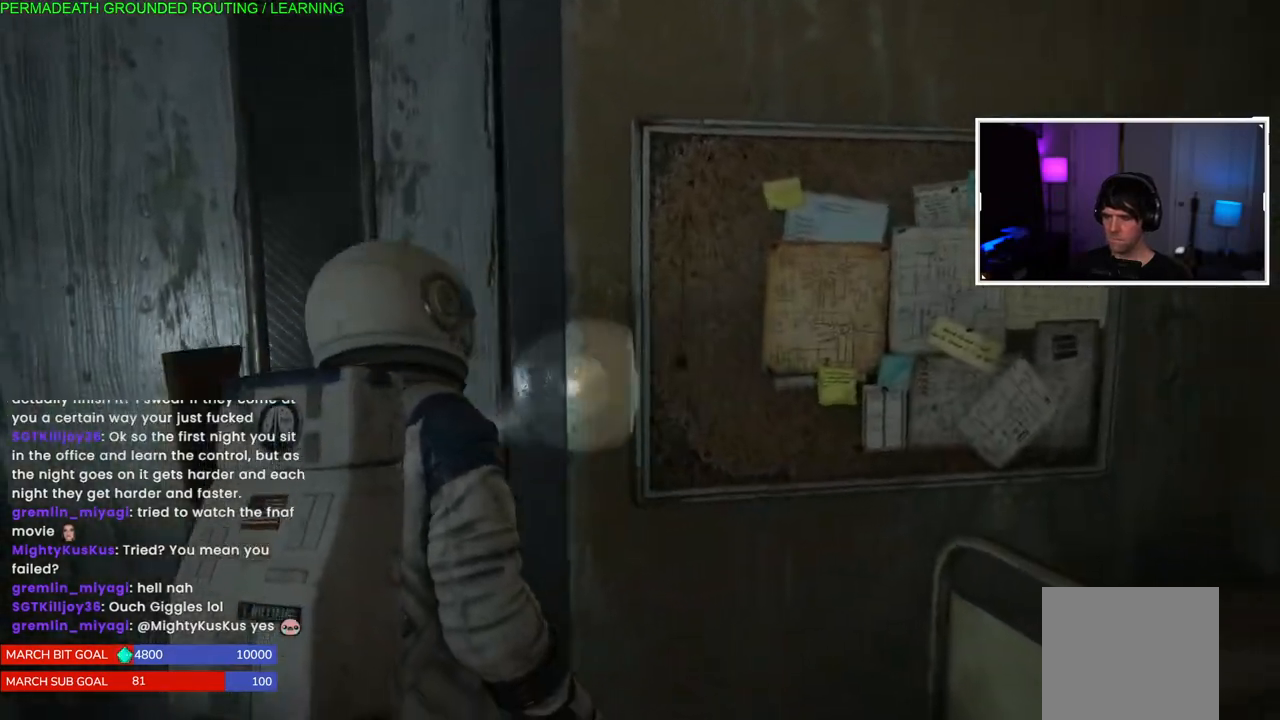
{"buttons": [], "left_stick": "left", "right_stick": "center", "events": [[67, "right_stick", "left"], [233, "left_stick", "left"], [367, "right_stick", "center"]]}
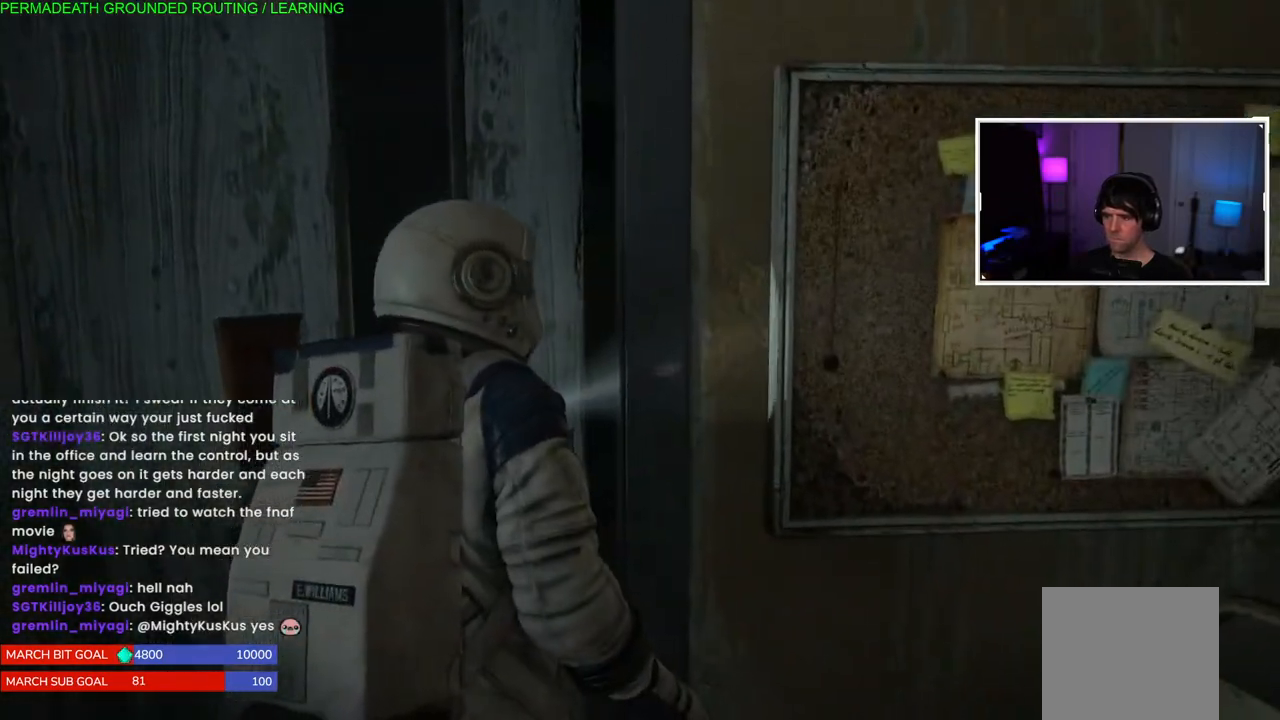
{"buttons": [], "left_stick": "up-left", "right_stick": "center", "events": [[50, "left_stick", "up"], [133, "right_stick", "right"], [317, "left_stick", "up-left"], [500, "right_stick", "center"]]}
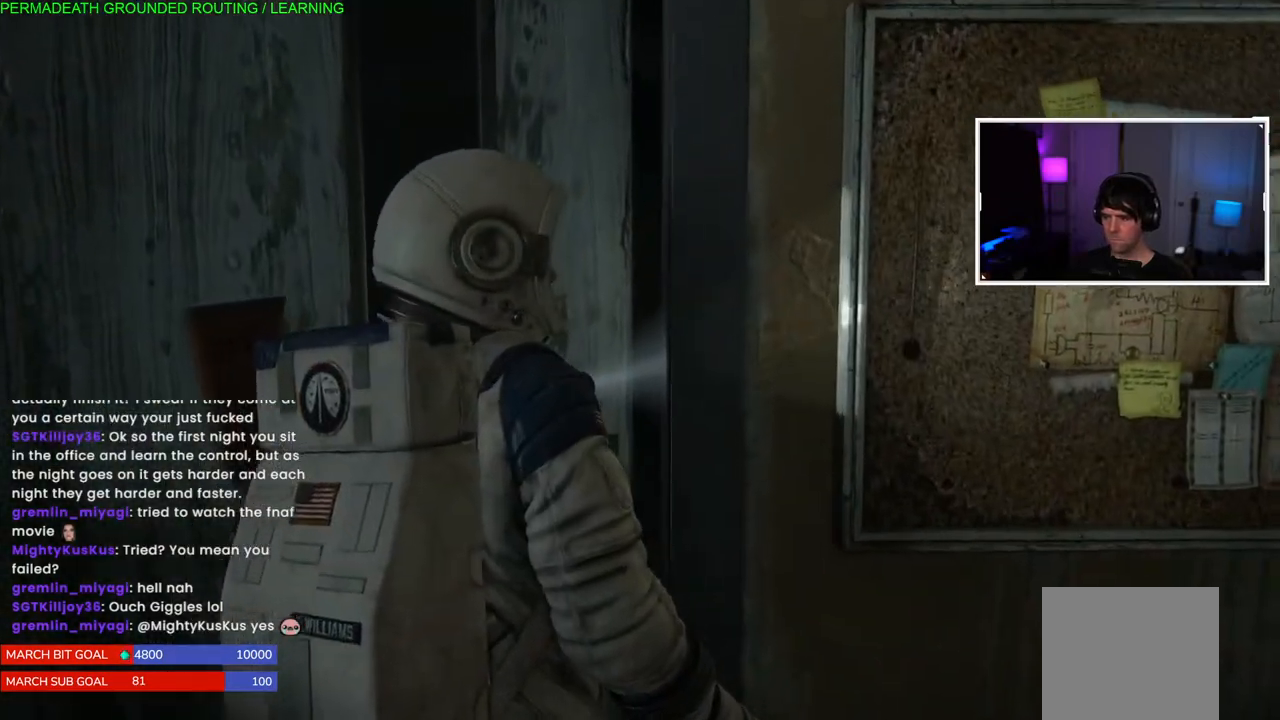
{"buttons": [], "left_stick": "center", "right_stick": "center", "events": [[167, "left_stick", "center"], [267, "left_stick", "left"], [433, "left_stick", "center"]]}
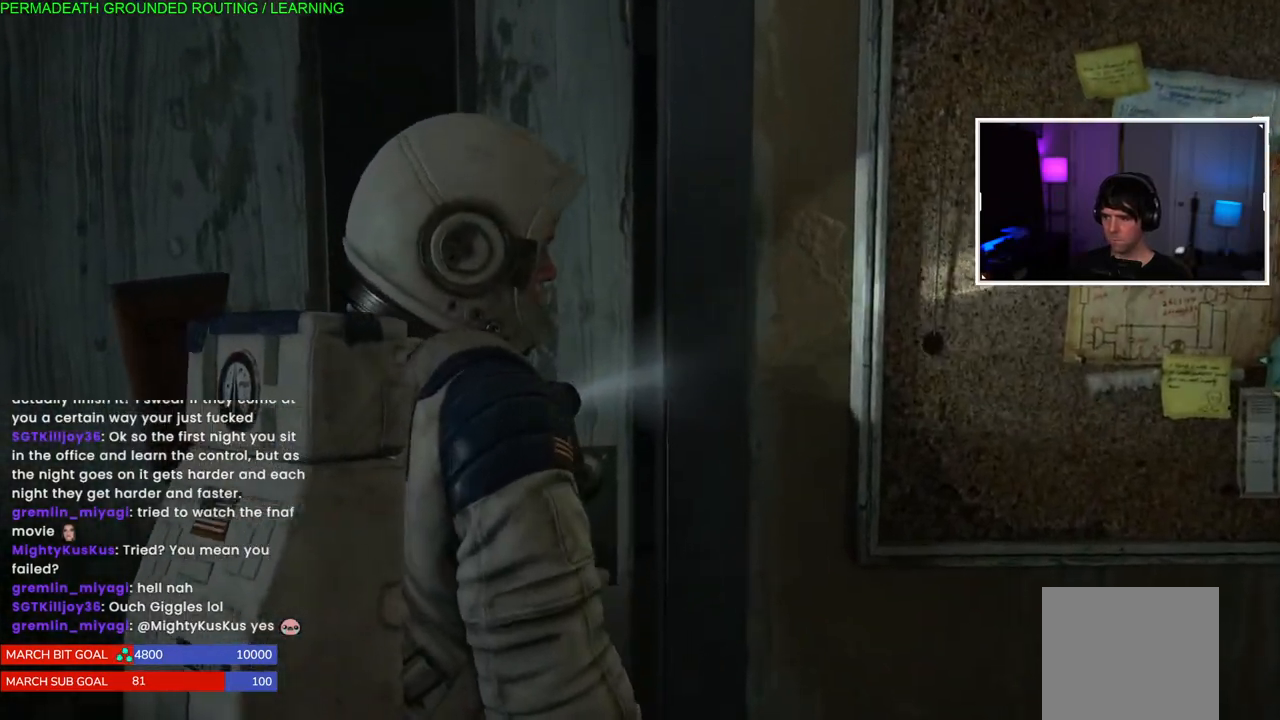
{"buttons": [], "left_stick": "down-left", "right_stick": "center", "events": [[33, "left_stick", "left"], [133, "left_stick", "down"], [250, "left_stick", "center"], [333, "left_stick", "down-left"]]}
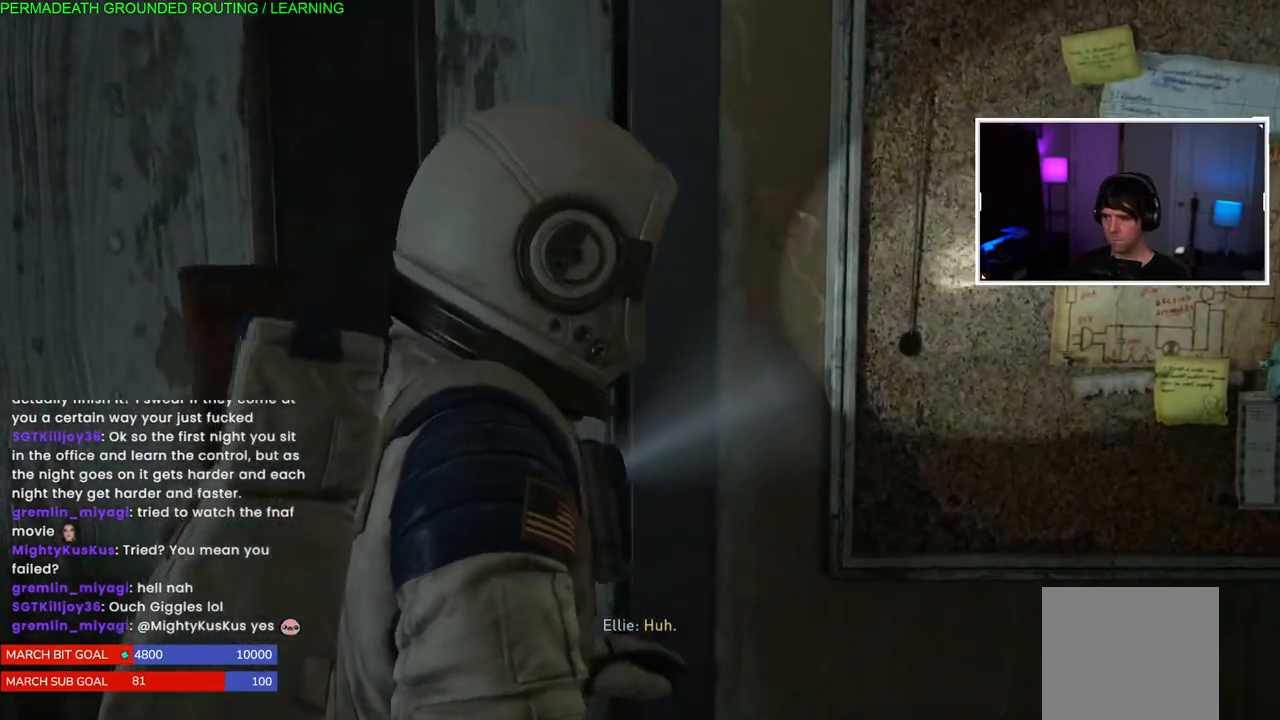
{"buttons": [], "left_stick": "center", "right_stick": "center", "events": [[217, "left_stick", "center"]]}